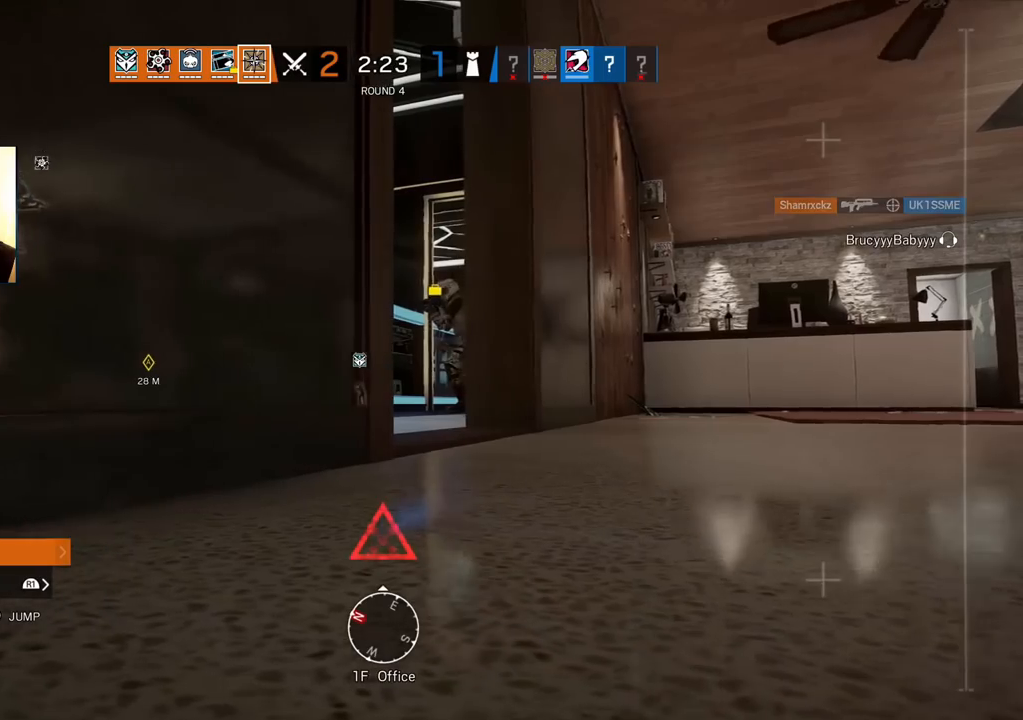
Gameplay with a controller (PlayStation layout); each line is a JSON object with the inputs held at the frame after it. "events" lists button and stick changes between this image and that frame as [ms after this image, input, new state], when the widget could be followed in between.
{"buttons": [], "left_stick": "center", "right_stick": "center", "events": []}
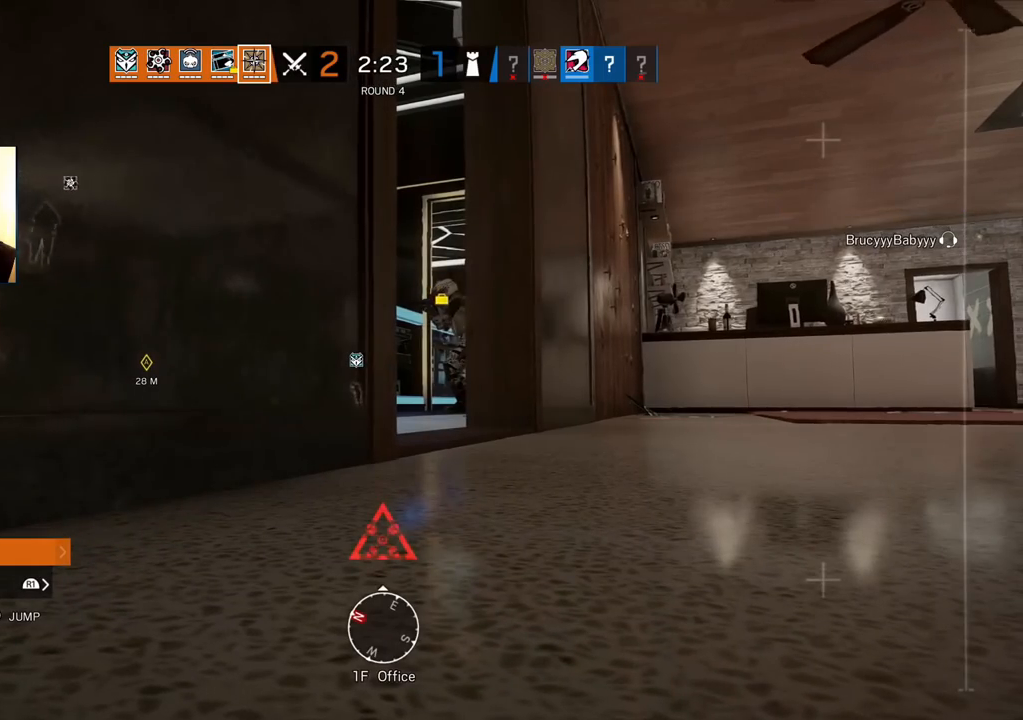
{"buttons": [], "left_stick": "center", "right_stick": "center", "events": []}
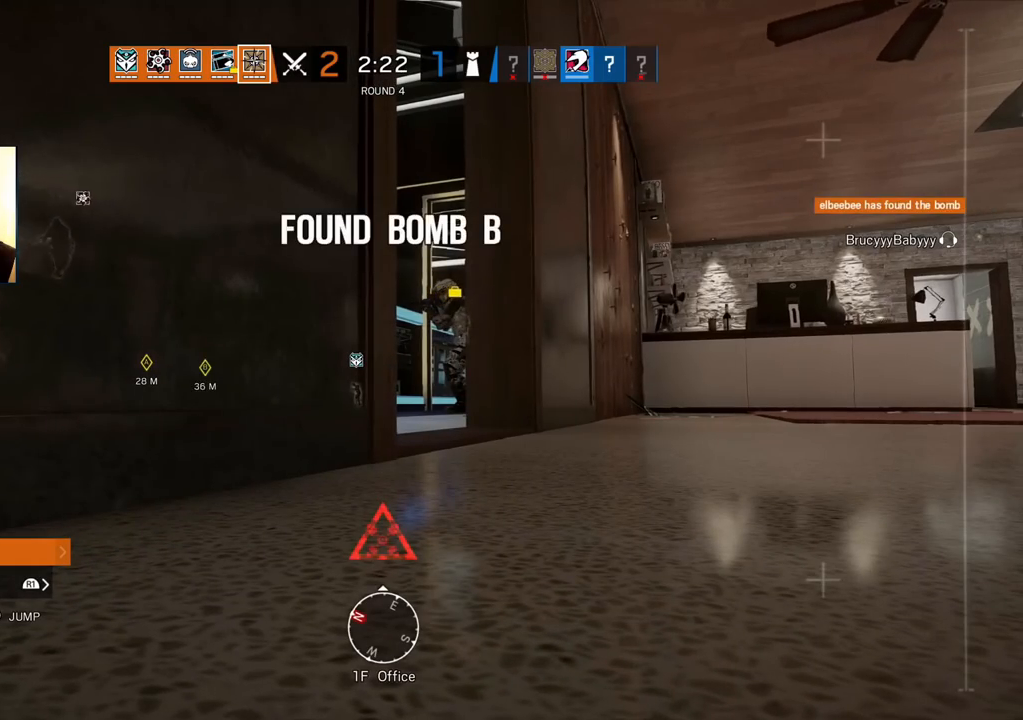
{"buttons": [], "left_stick": "left", "right_stick": "center", "events": [[350, "left_stick", "left"]]}
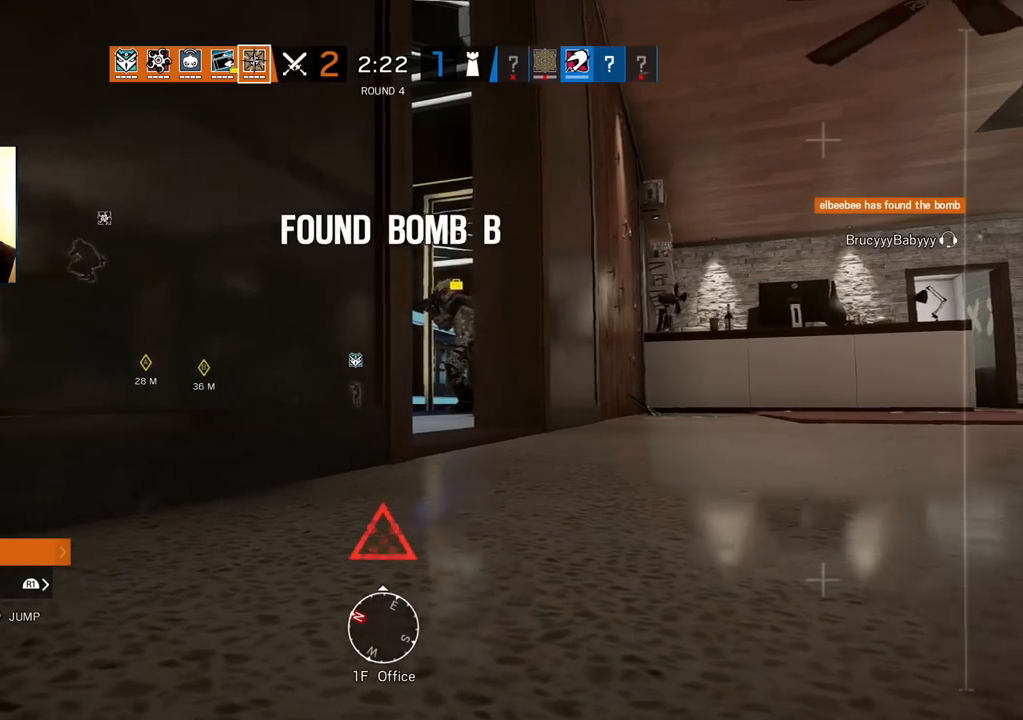
{"buttons": ["L3"], "left_stick": "up", "right_stick": "left", "events": [[33, "R2", "down"], [150, "left_stick", "center"], [167, "R2", "up"], [367, "left_stick", "up"], [450, "L3", "down"], [450, "right_stick", "left"]]}
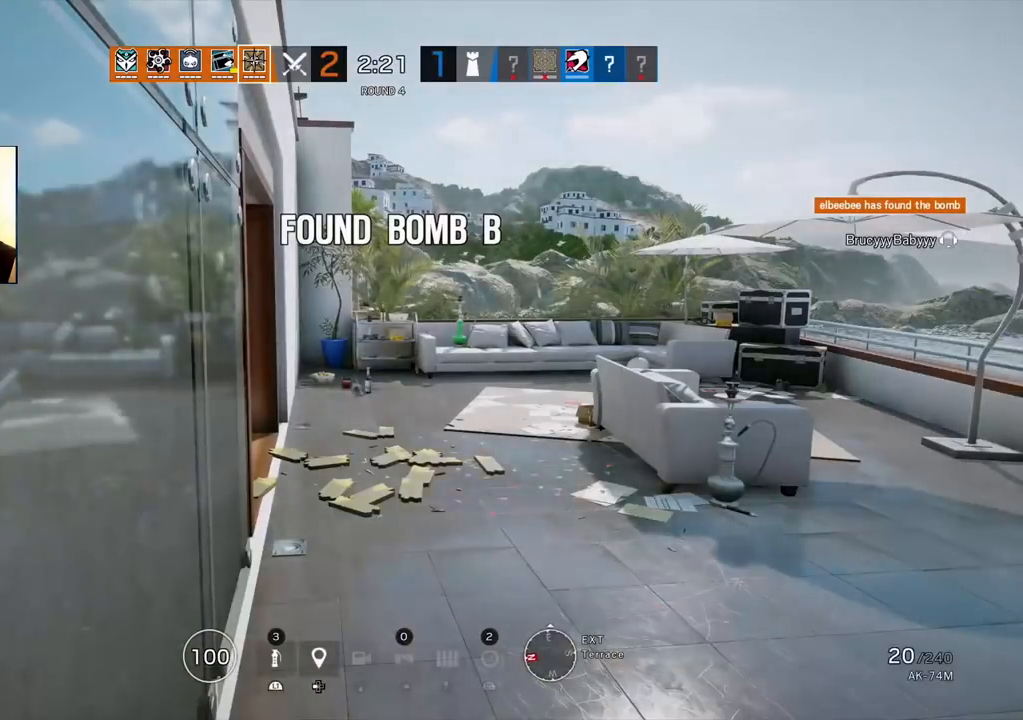
{"buttons": [], "left_stick": "up", "right_stick": "left", "events": [[67, "L3", "up"], [67, "right_stick", "center"], [117, "L3", "down"], [233, "L3", "up"], [500, "right_stick", "left"]]}
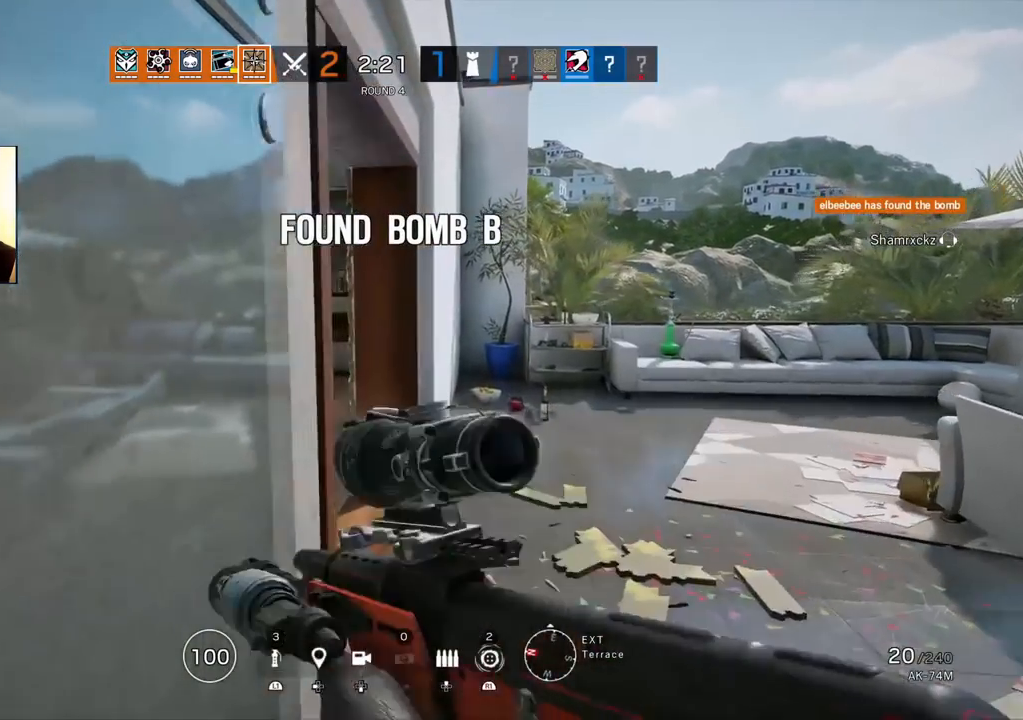
{"buttons": [], "left_stick": "up", "right_stick": "center", "events": [[367, "R2", "down"], [383, "R1", "down"], [467, "R1", "up"], [483, "R2", "up"], [483, "right_stick", "center"]]}
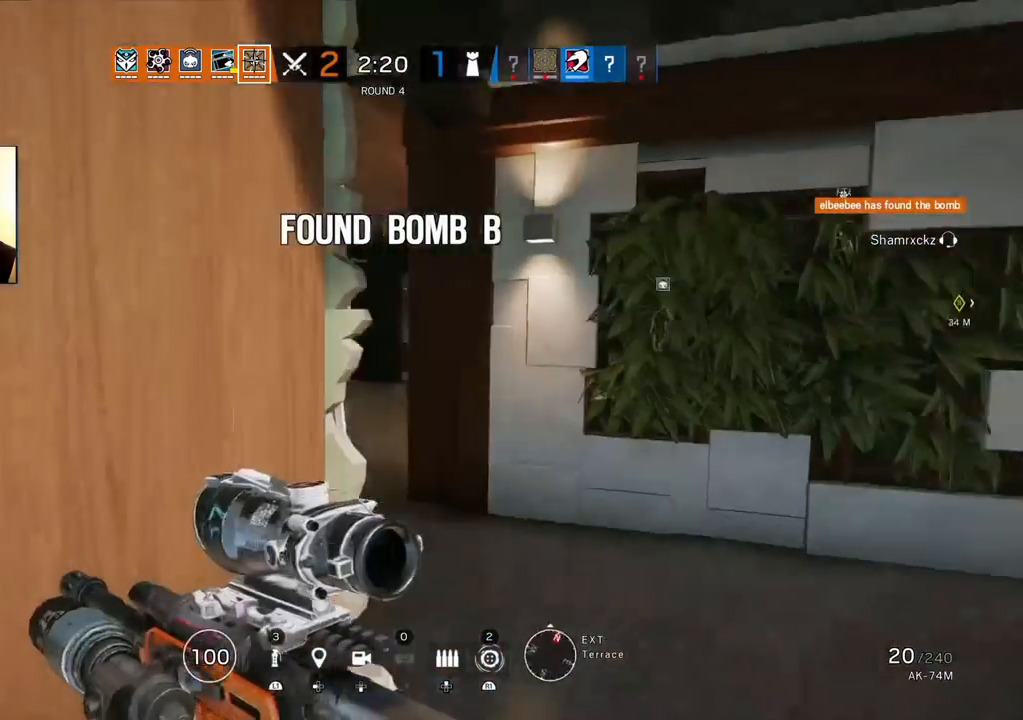
{"buttons": [], "left_stick": "up", "right_stick": "center", "events": []}
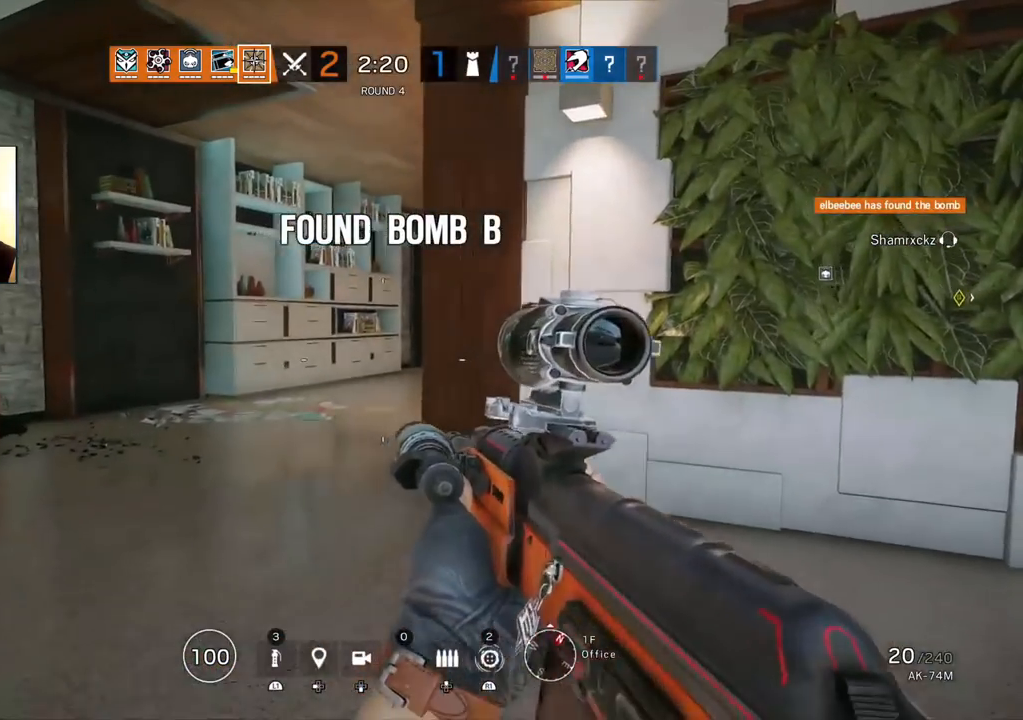
{"buttons": ["L1"], "left_stick": "up", "right_stick": "center", "events": [[33, "L1", "down"], [67, "L3", "down"], [167, "L3", "up"]]}
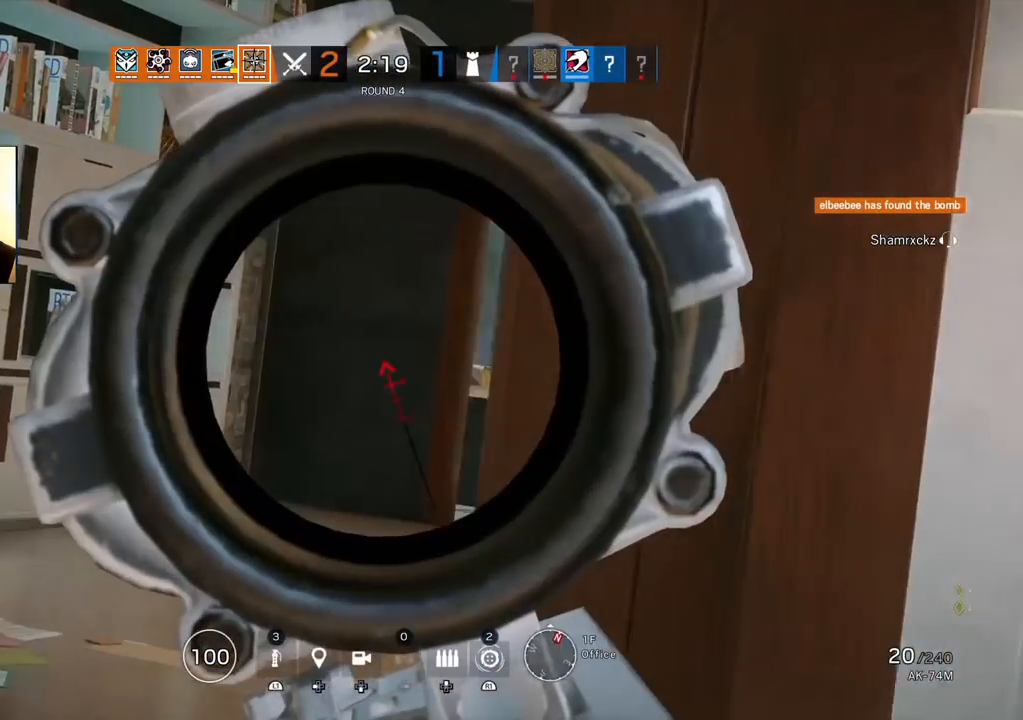
{"buttons": ["L1"], "left_stick": "up", "right_stick": "right", "events": [[133, "right_stick", "up-right"], [283, "right_stick", "right"]]}
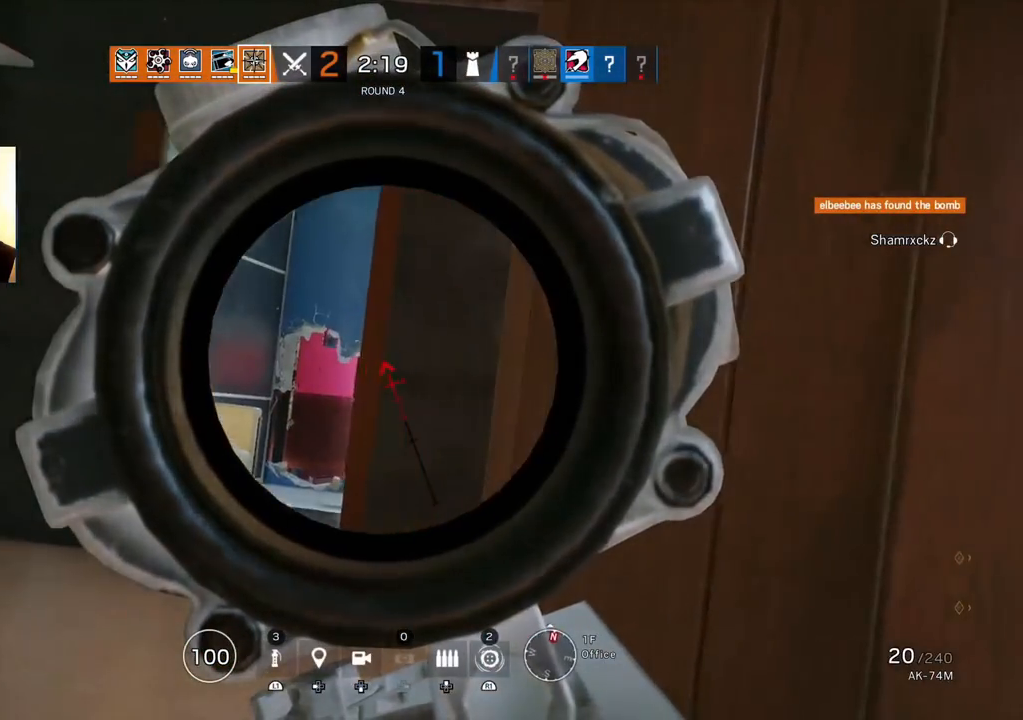
{"buttons": ["L1"], "left_stick": "up-left", "right_stick": "center", "events": [[17, "right_stick", "center"], [83, "left_stick", "up-left"]]}
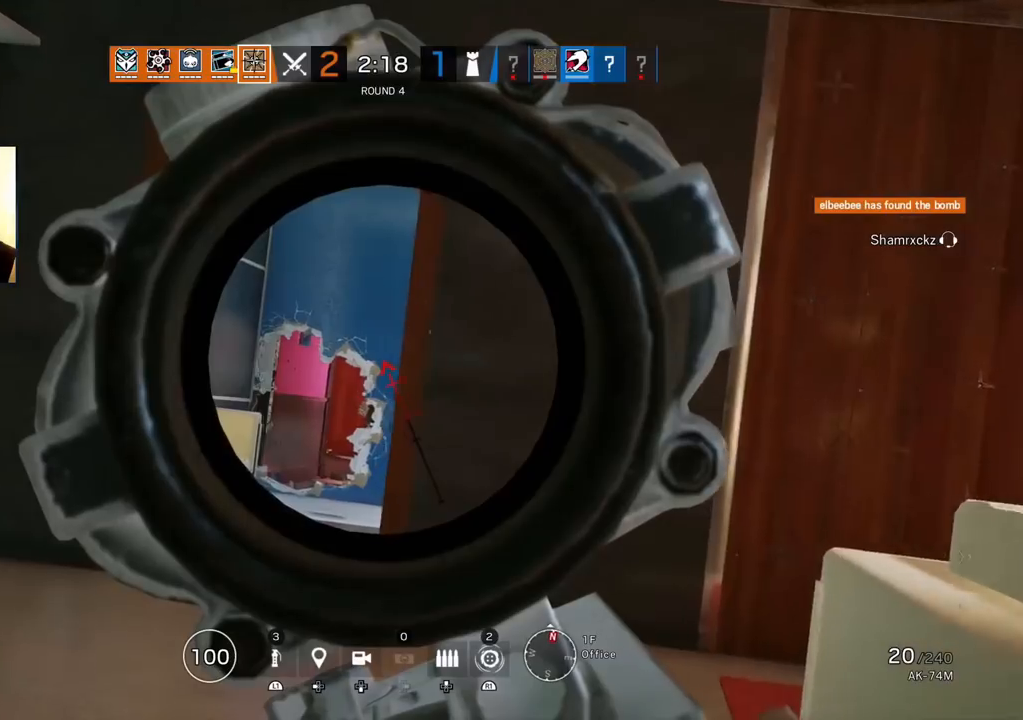
{"buttons": ["L1"], "left_stick": "up", "right_stick": "center", "events": [[83, "left_stick", "up"]]}
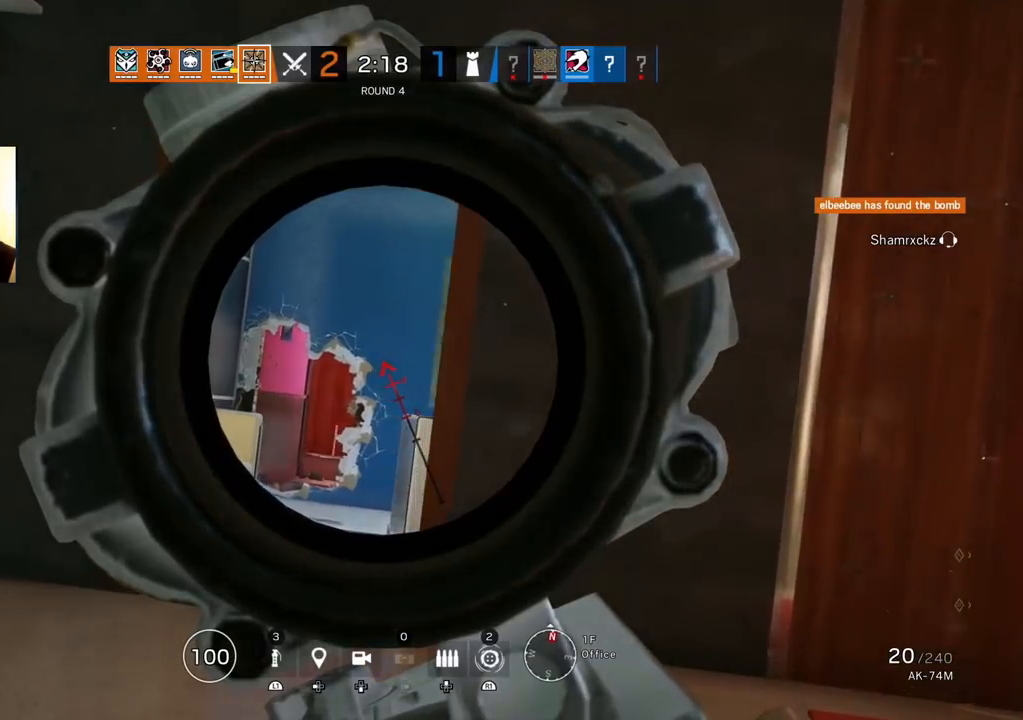
{"buttons": [], "left_stick": "up", "right_stick": "center", "events": [[83, "L1", "up"], [133, "L3", "down"], [233, "L3", "up"]]}
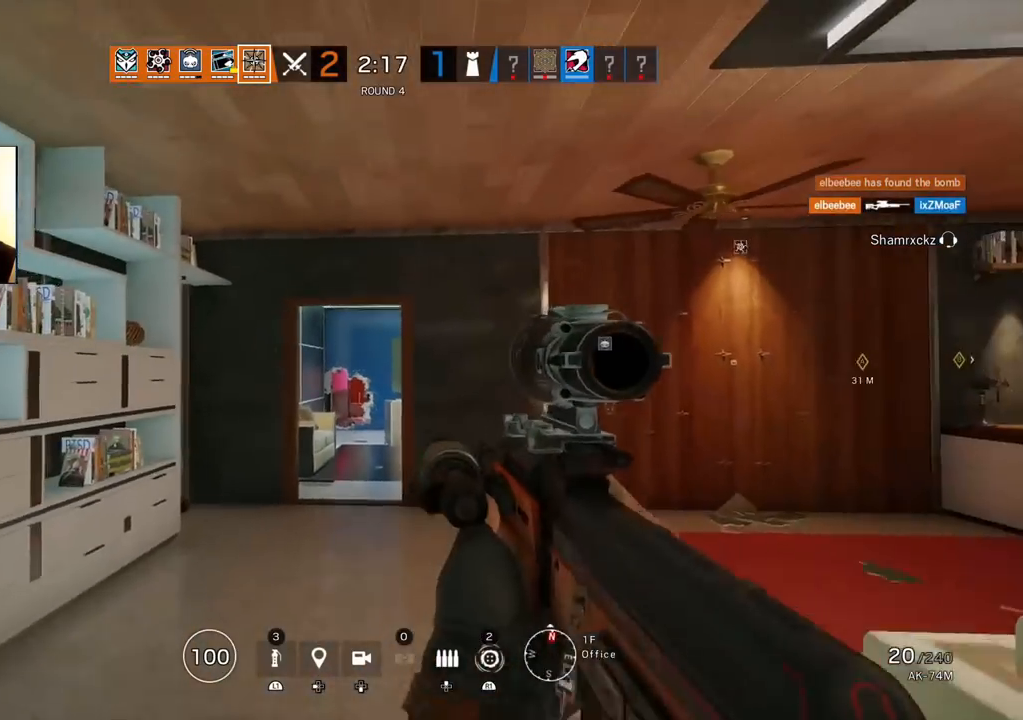
{"buttons": [], "left_stick": "up", "right_stick": "center", "events": []}
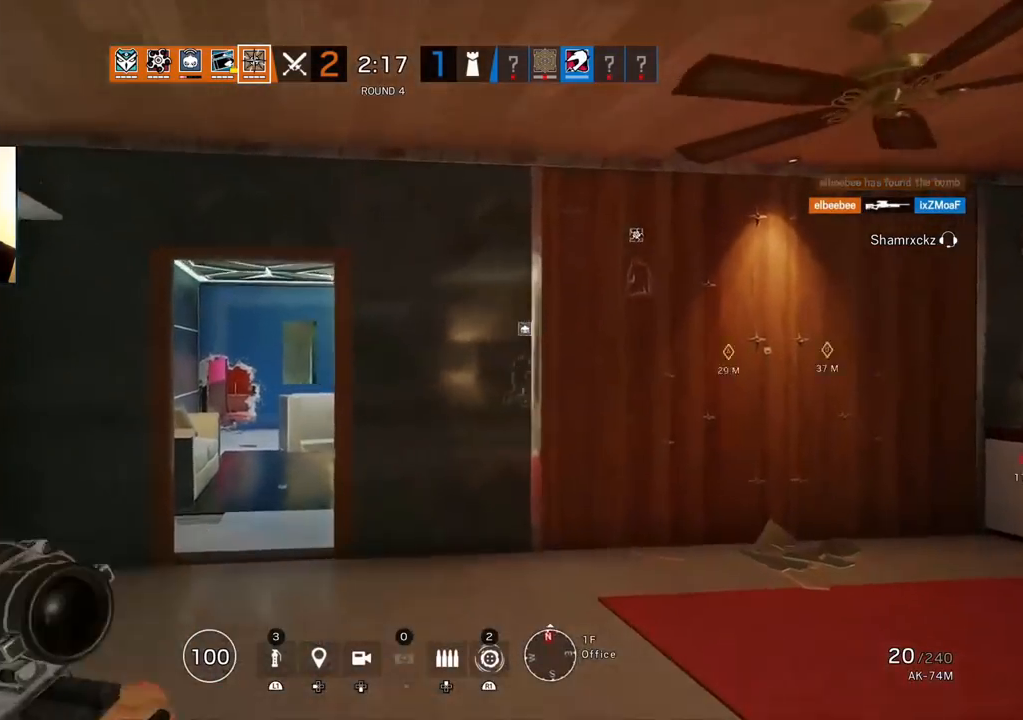
{"buttons": [], "left_stick": "up", "right_stick": "center", "events": []}
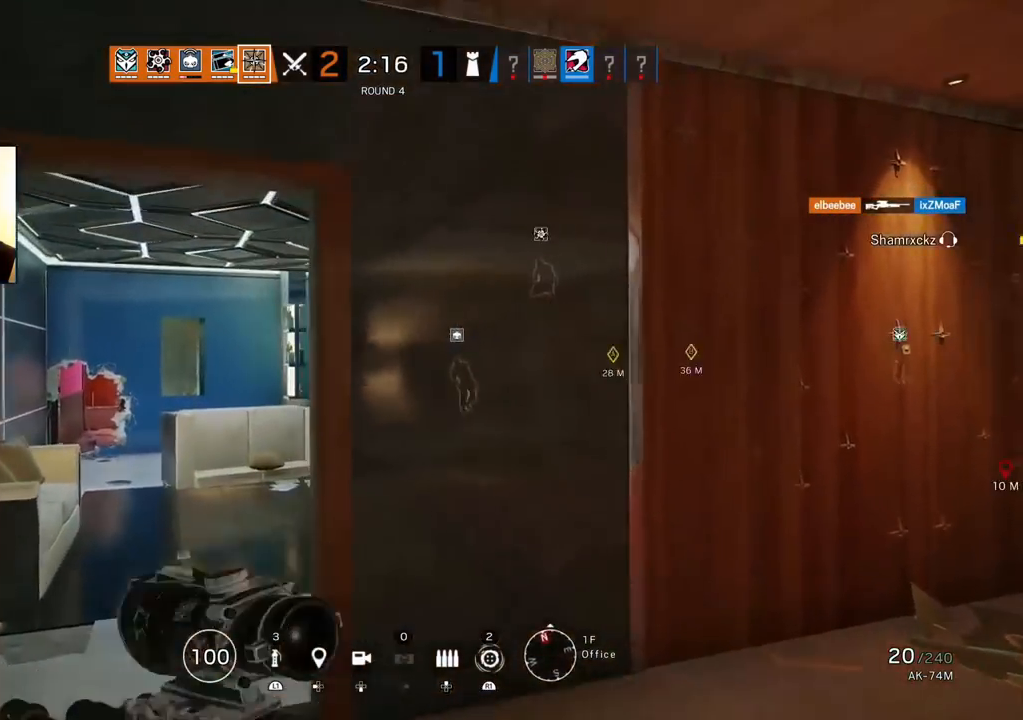
{"buttons": ["R1"], "left_stick": "up-left", "right_stick": "right", "events": [[217, "right_stick", "right"], [283, "R1", "down"], [317, "left_stick", "up-left"]]}
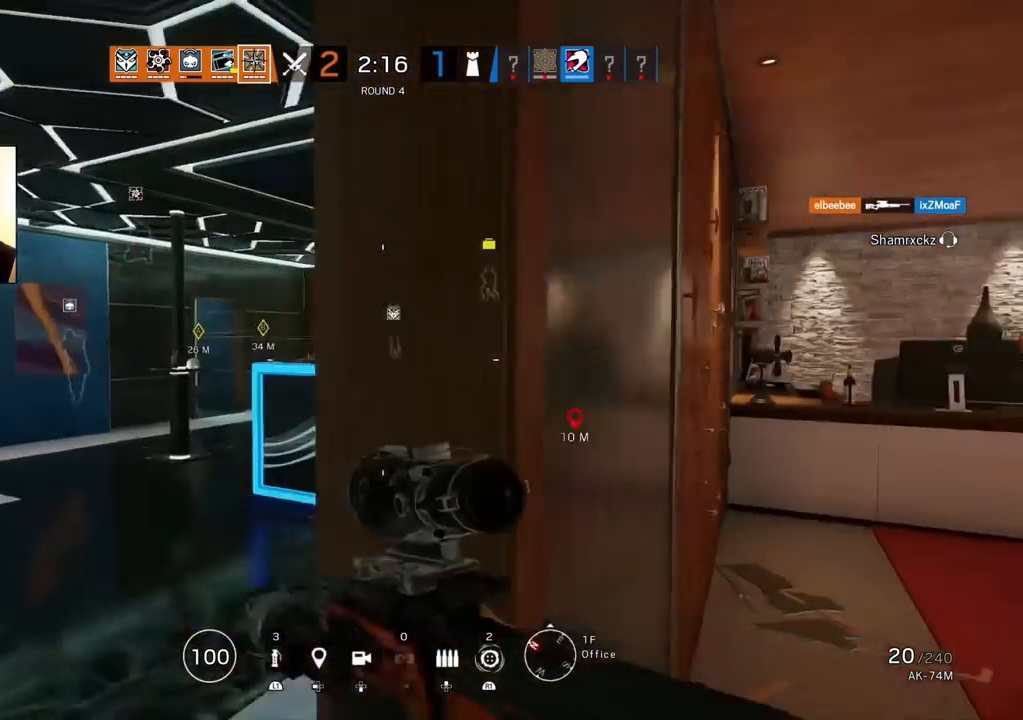
{"buttons": ["R1"], "left_stick": "up-left", "right_stick": "center", "events": [[267, "right_stick", "center"]]}
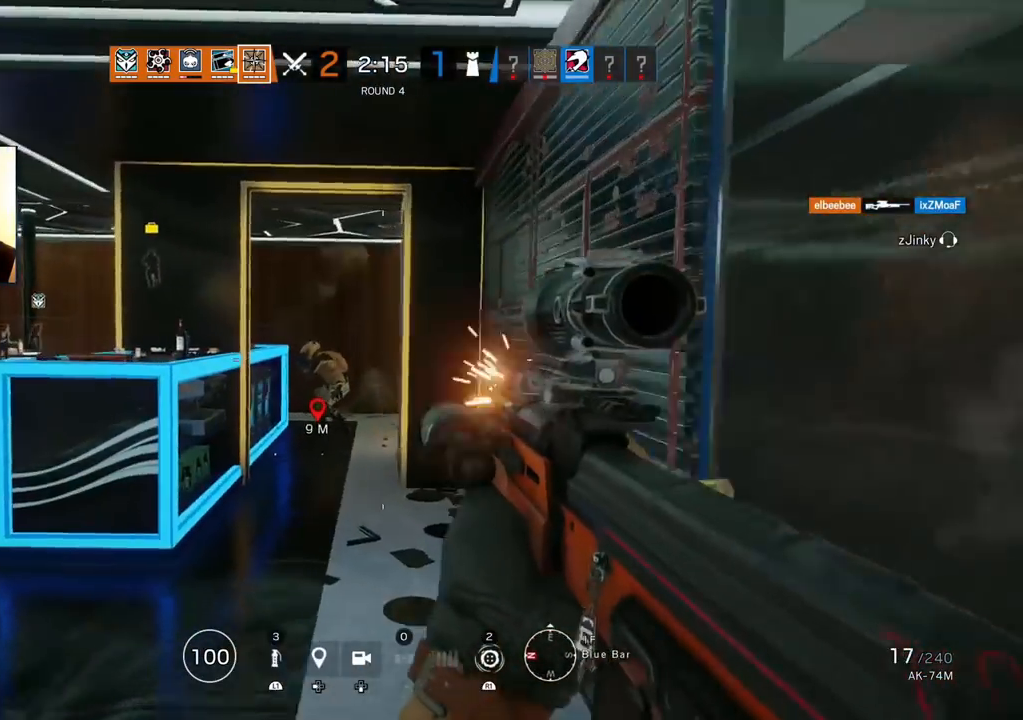
{"buttons": ["R1"], "left_stick": "up", "right_stick": "center", "events": [[100, "left_stick", "up"]]}
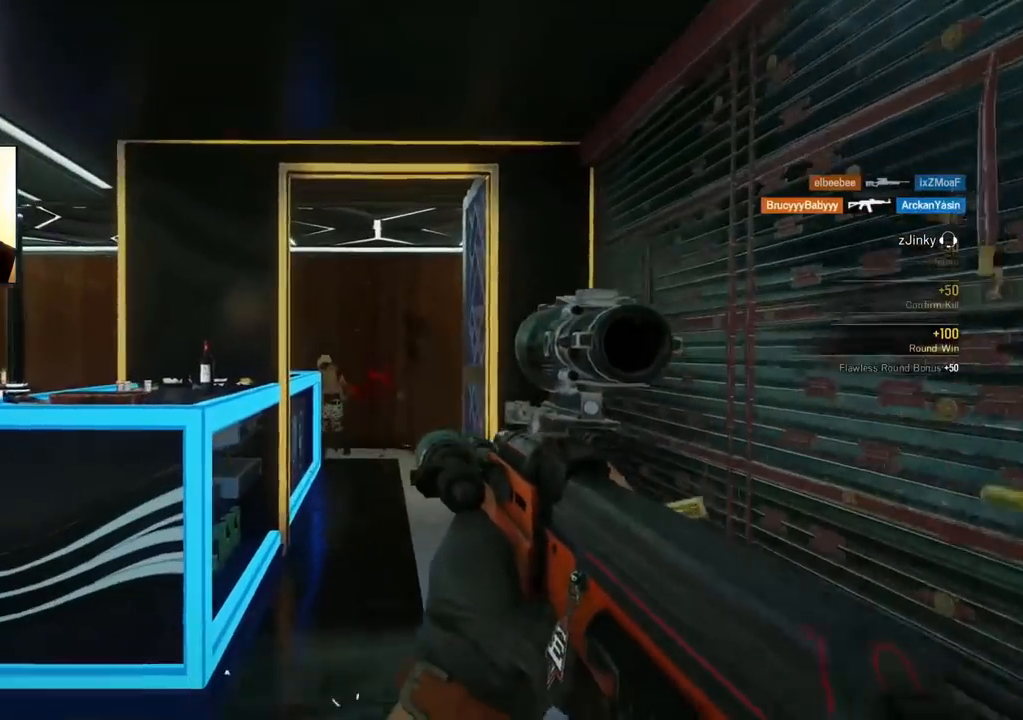
{"buttons": ["L3"], "left_stick": "up-right", "right_stick": "right", "events": [[250, "R1", "up"], [283, "right_stick", "right"], [300, "L3", "down"], [383, "left_stick", "up-right"], [400, "L3", "up"], [500, "L3", "down"]]}
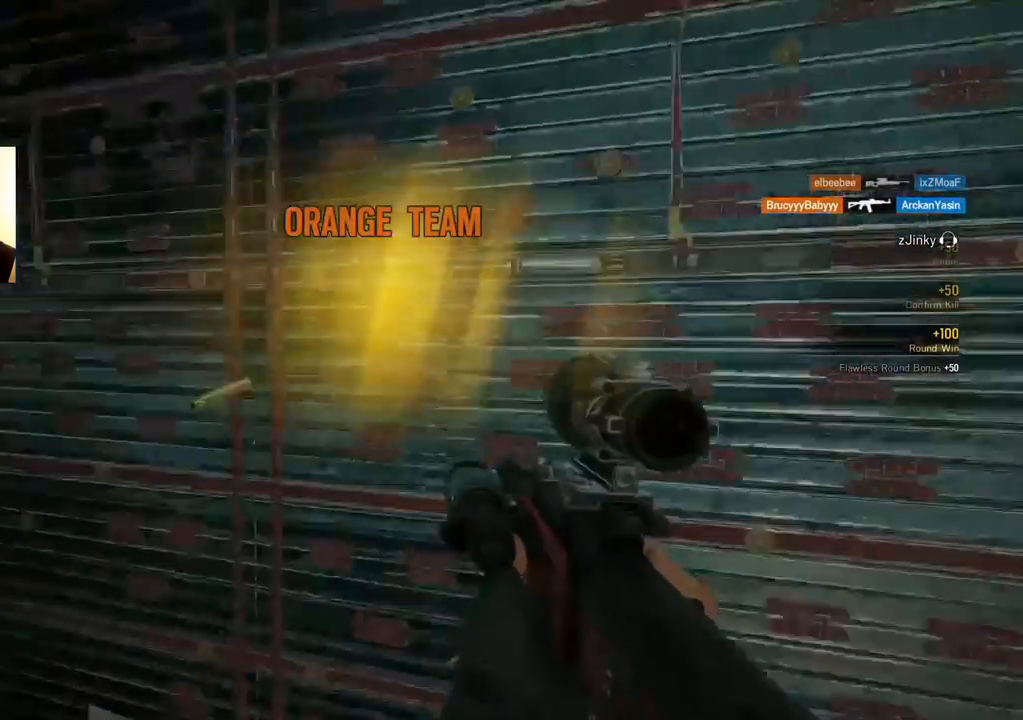
{"buttons": [], "left_stick": "up", "right_stick": "left", "events": [[50, "left_stick", "up"], [117, "L3", "up"], [183, "L3", "down"], [250, "right_stick", "center"], [300, "L3", "up"], [350, "L3", "down"], [483, "L3", "up"], [500, "right_stick", "left"]]}
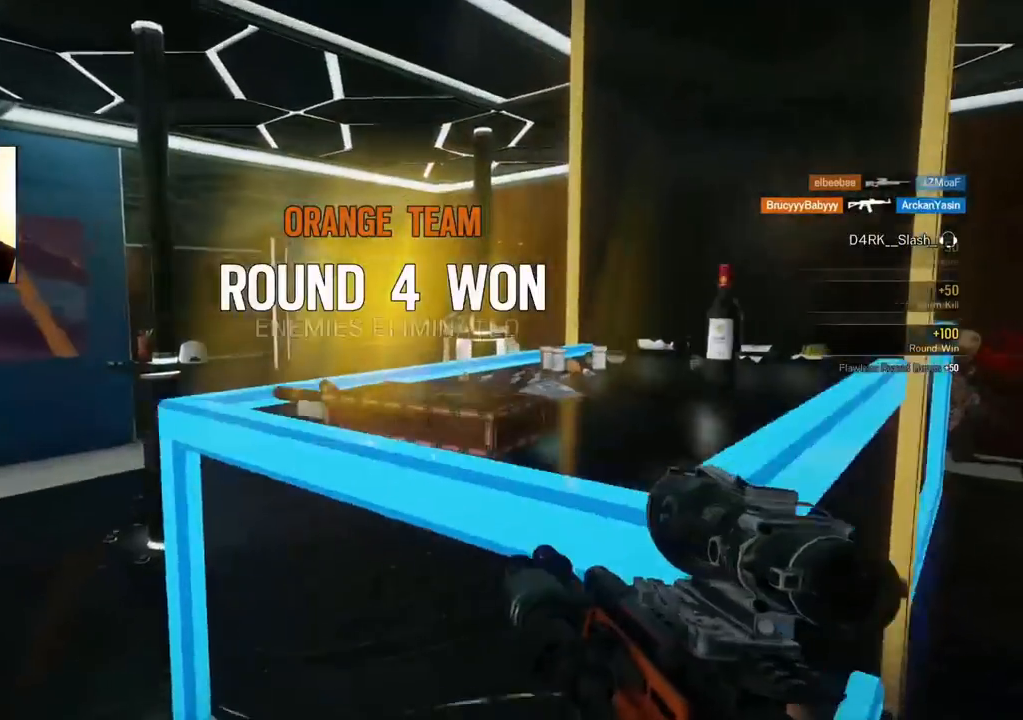
{"buttons": [], "left_stick": "up", "right_stick": "center", "events": [[133, "right_stick", "center"], [200, "right_stick", "right"], [233, "L3", "down"], [333, "L3", "up"], [367, "right_stick", "center"]]}
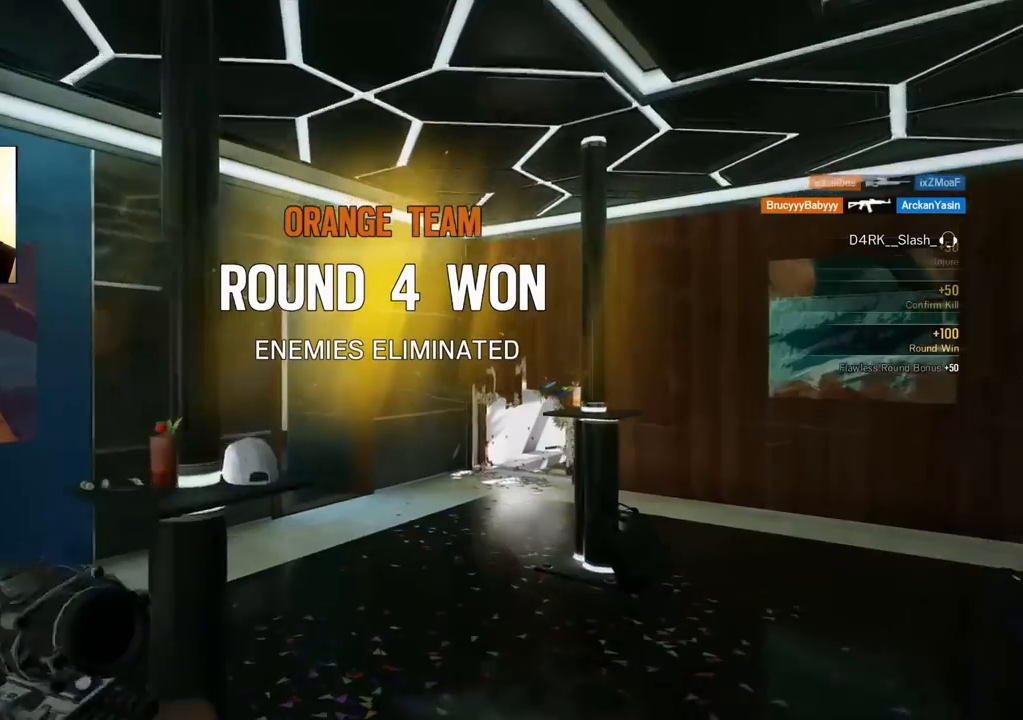
{"buttons": [], "left_stick": "up", "right_stick": "center", "events": []}
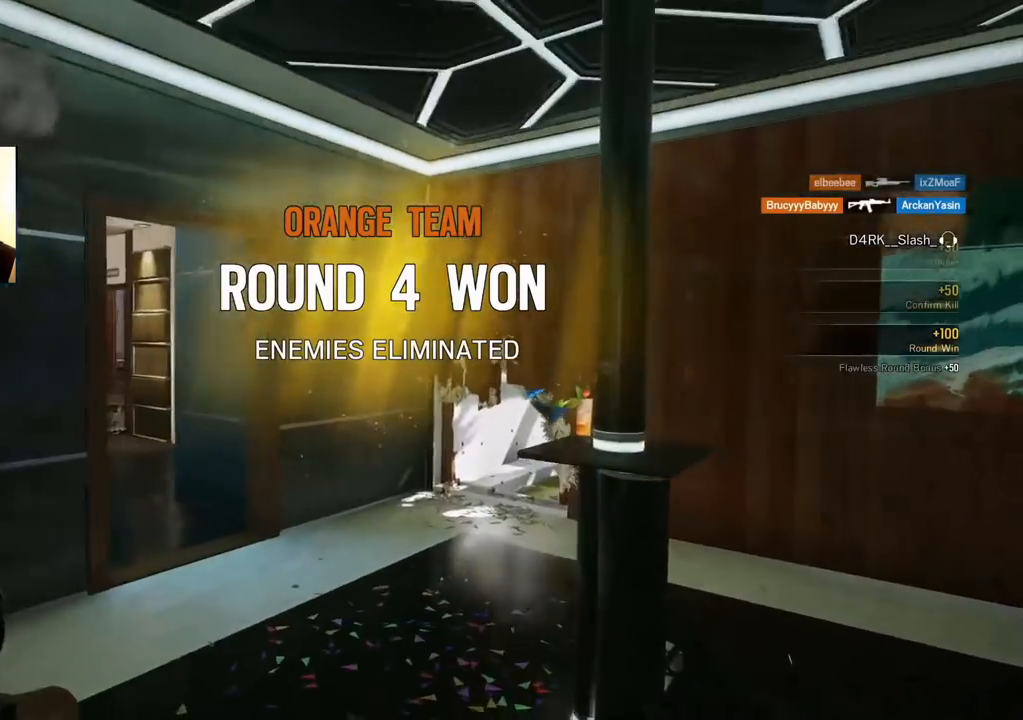
{"buttons": [], "left_stick": "up", "right_stick": "center", "events": [[350, "L3", "down"], [450, "L3", "up"]]}
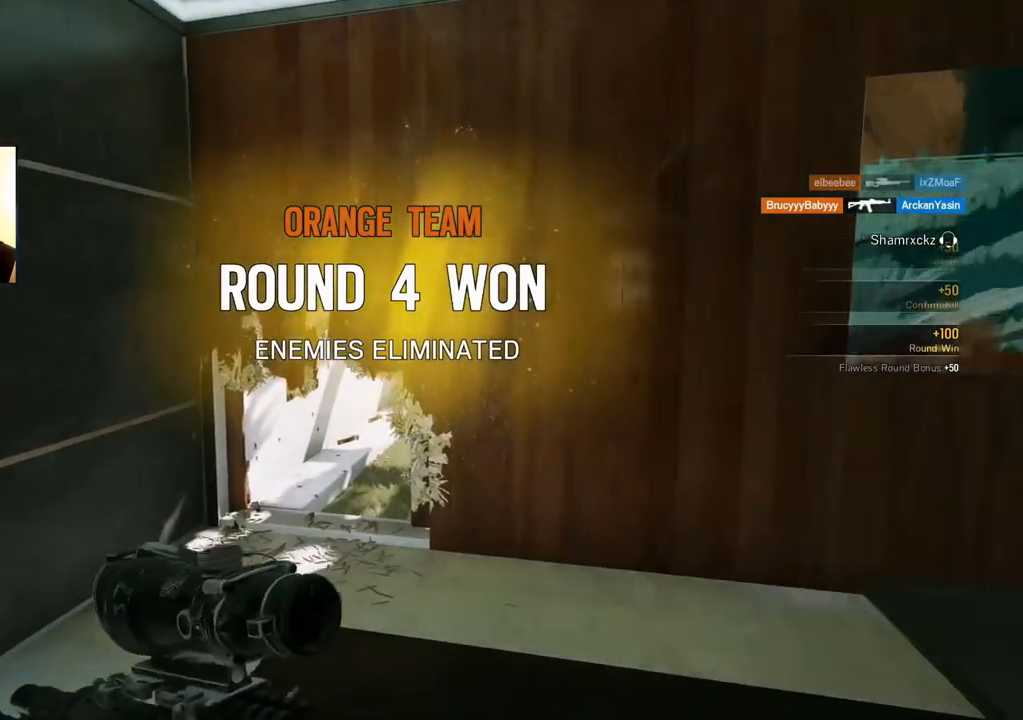
{"buttons": [], "left_stick": "up", "right_stick": "up", "events": [[300, "R2", "down"], [467, "R2", "up"], [500, "right_stick", "up"]]}
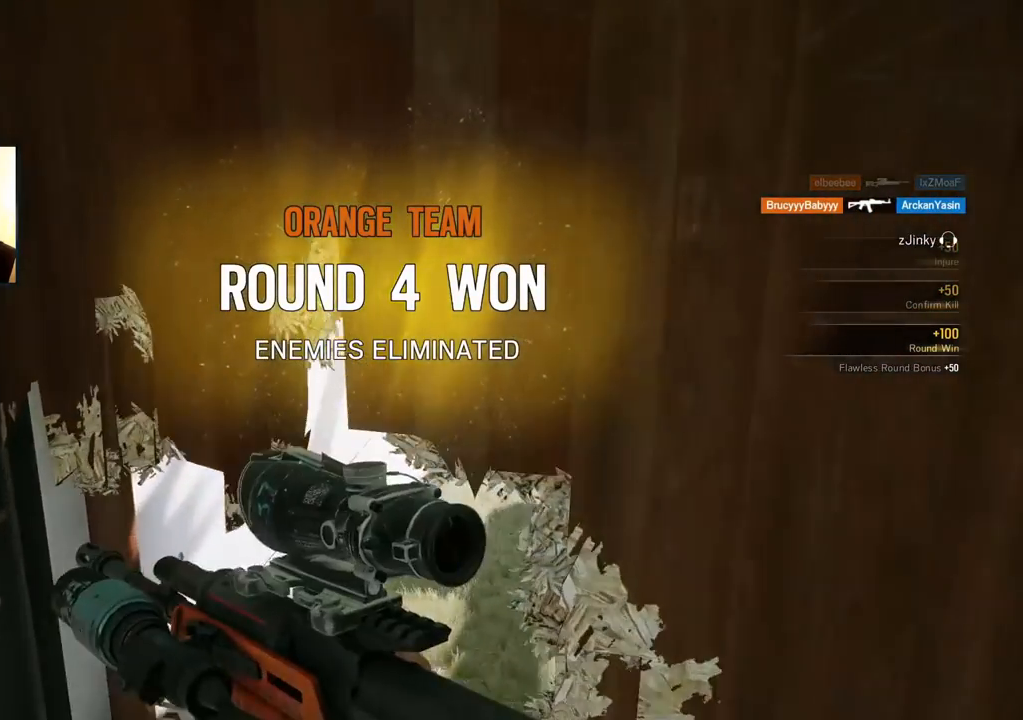
{"buttons": [], "left_stick": "up", "right_stick": "center", "events": [[283, "right_stick", "center"]]}
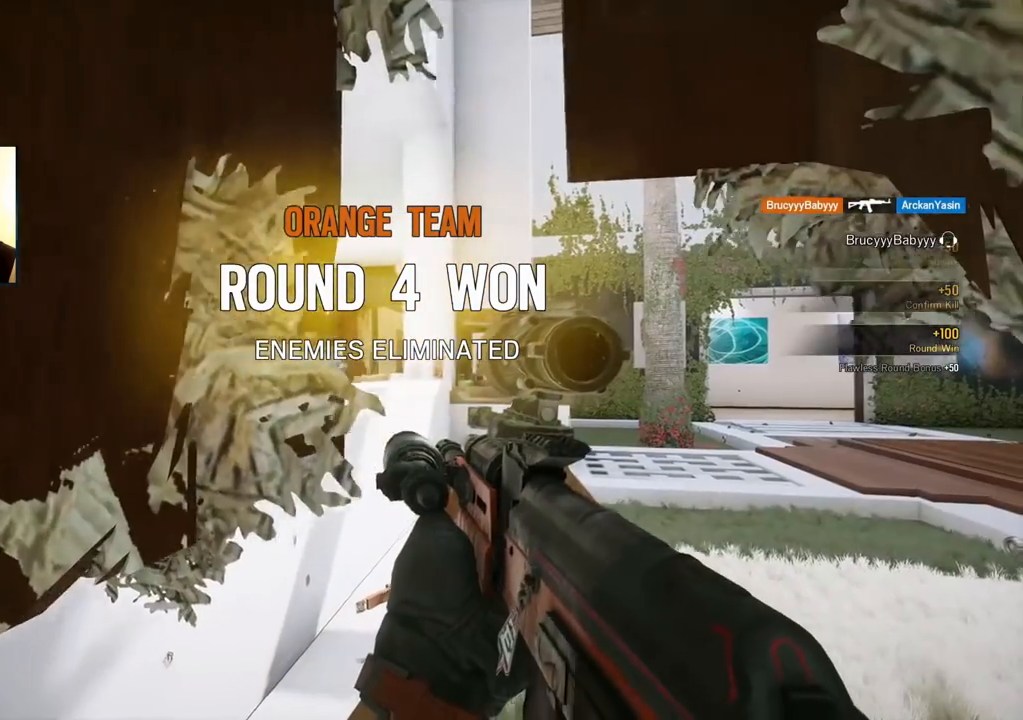
{"buttons": [], "left_stick": "up", "right_stick": "center", "events": []}
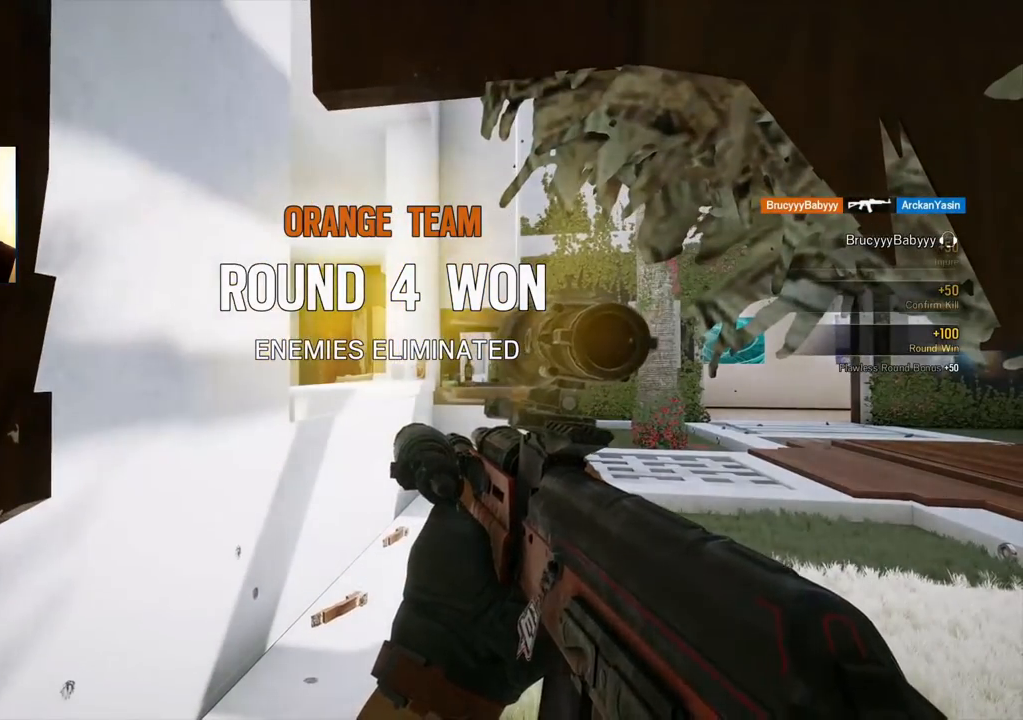
{"buttons": [], "left_stick": "center", "right_stick": "center", "events": [[350, "left_stick", "center"]]}